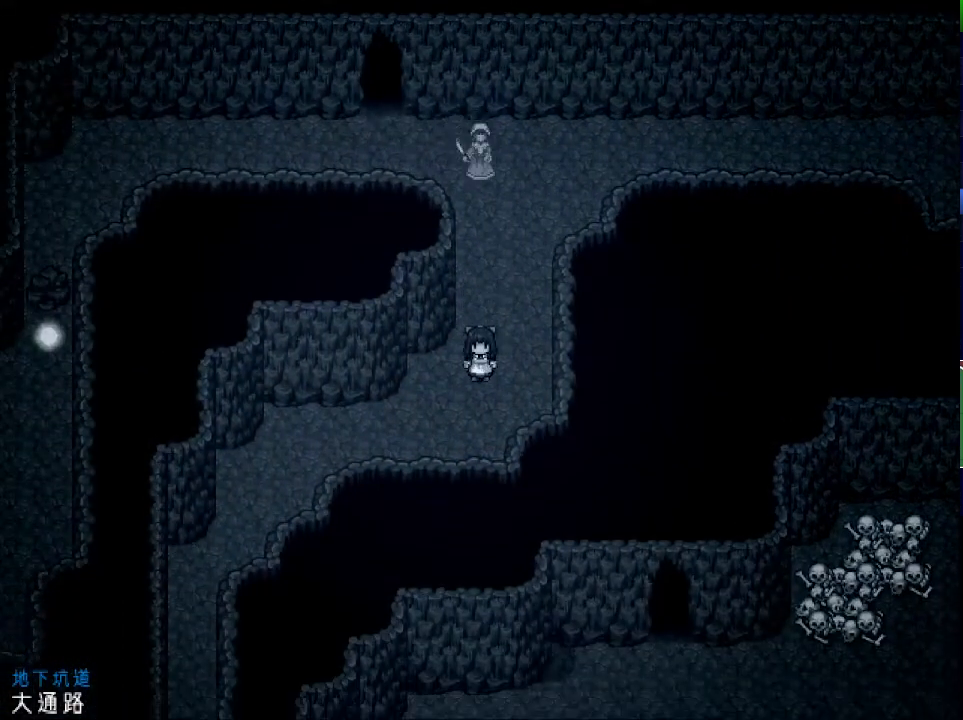
Gameplay with keyboard; each line is a JSON object with the keys held at the frame after it. "events" lists presses ("down") and releases ("up") of "down", "left", "return", "right", "shift", "up", "x" and "z" between this image and that frame as [ms after this image, input, new state], when the widget could be followed in between. No other keys are recorded. Mouse input is not recorded.
{"keys": ["down", "left"], "events": []}
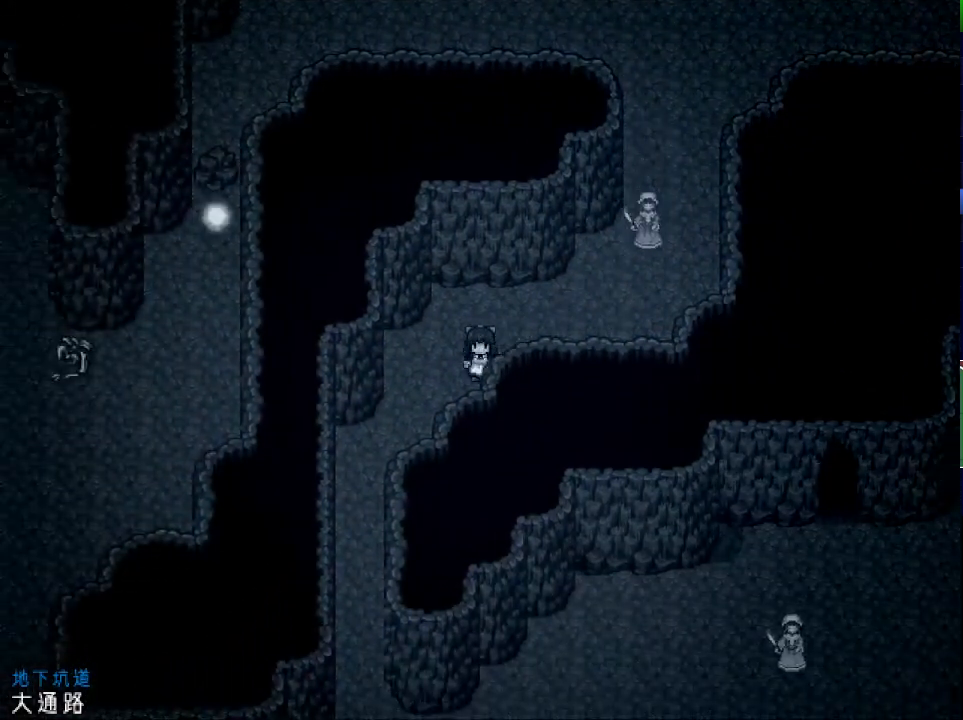
{"keys": ["down", "left"], "events": []}
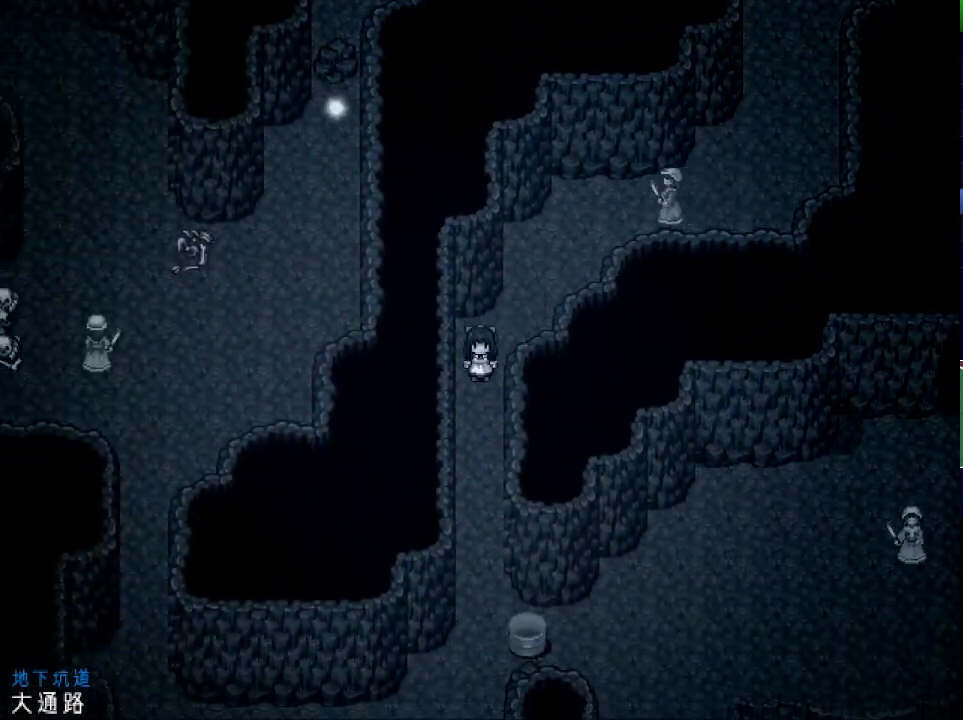
{"keys": ["down", "left"], "events": []}
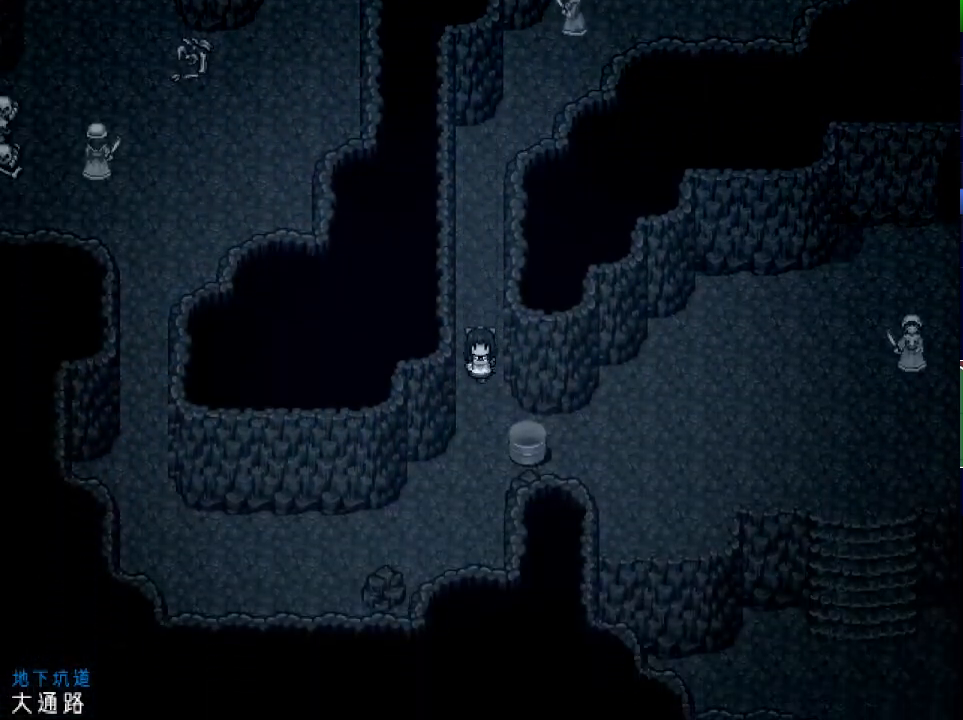
{"keys": ["left"], "events": [[451, "down", "up"]]}
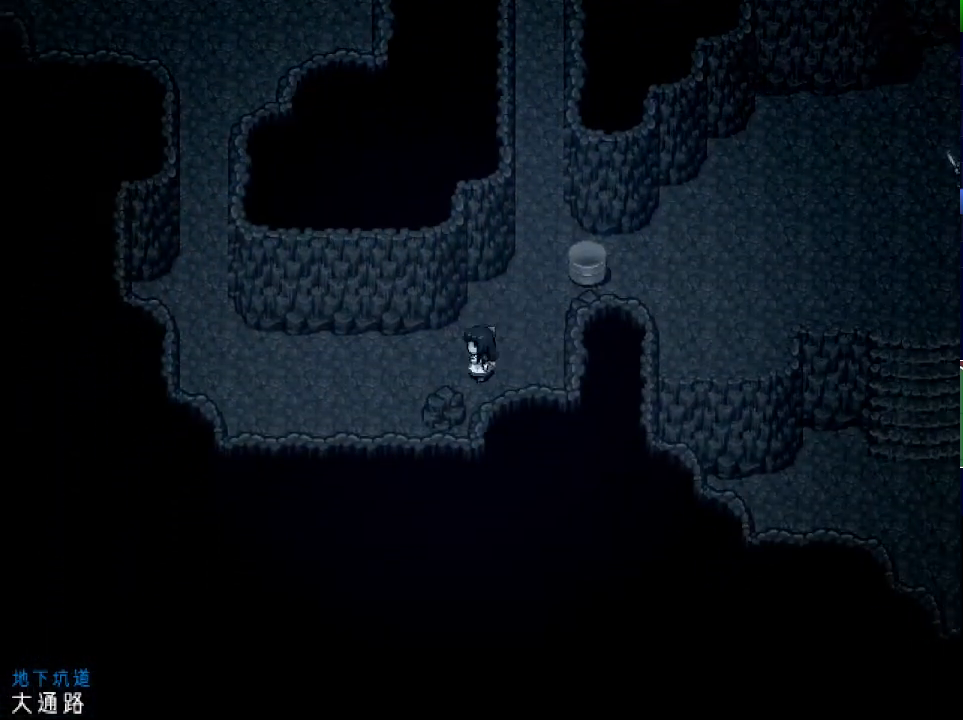
{"keys": ["left"], "events": []}
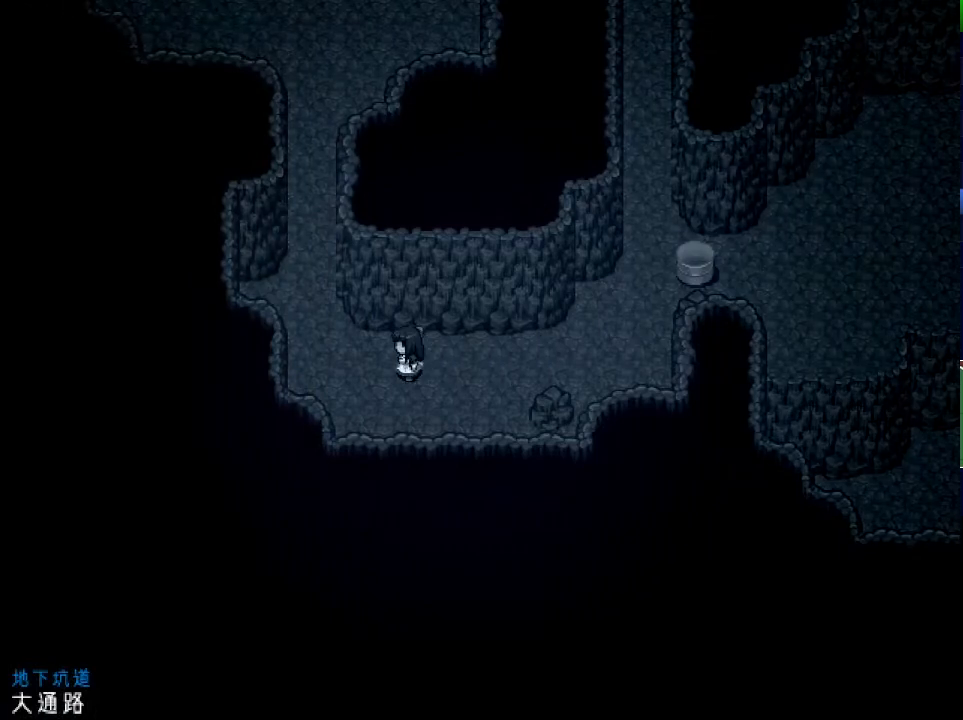
{"keys": ["up"], "events": [[216, "up", "down"], [250, "left", "up"]]}
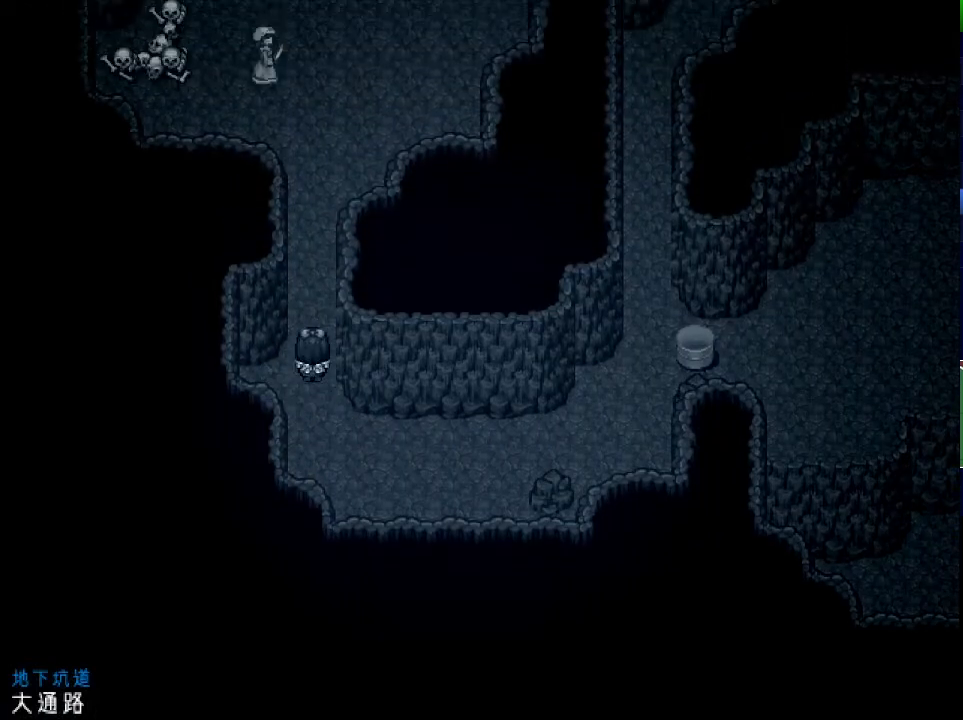
{"keys": [], "events": [[17, "up", "up"]]}
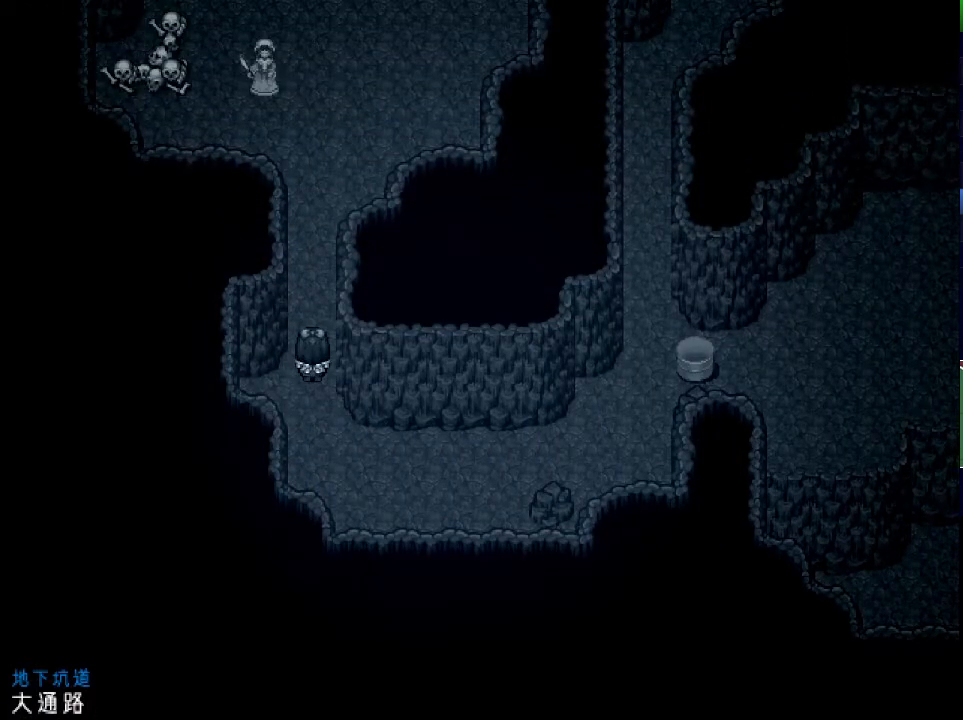
{"keys": [], "events": []}
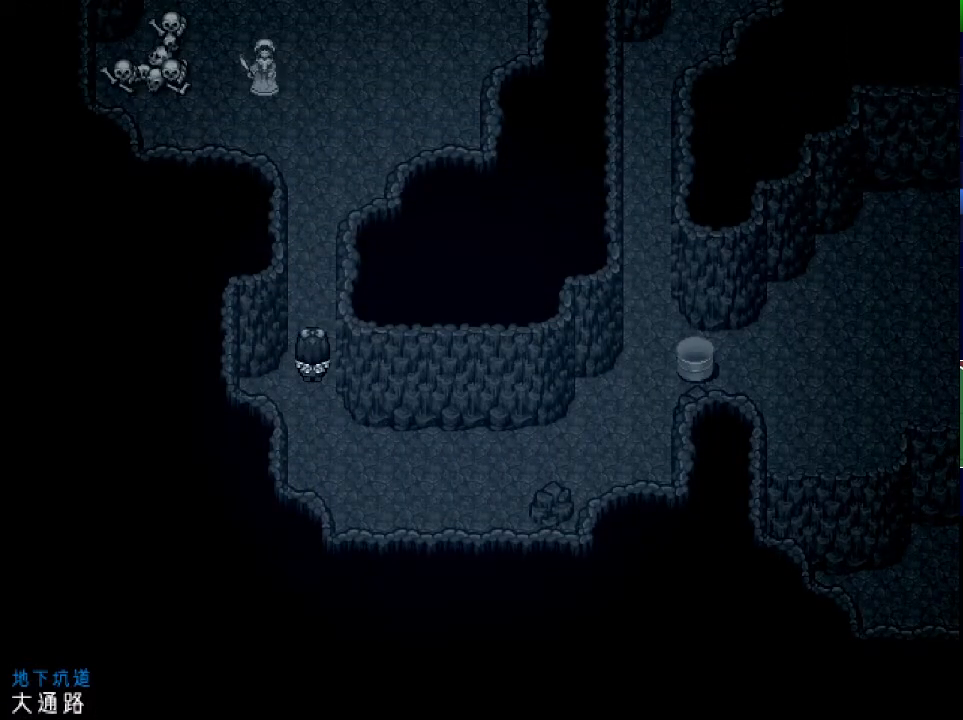
{"keys": [], "events": []}
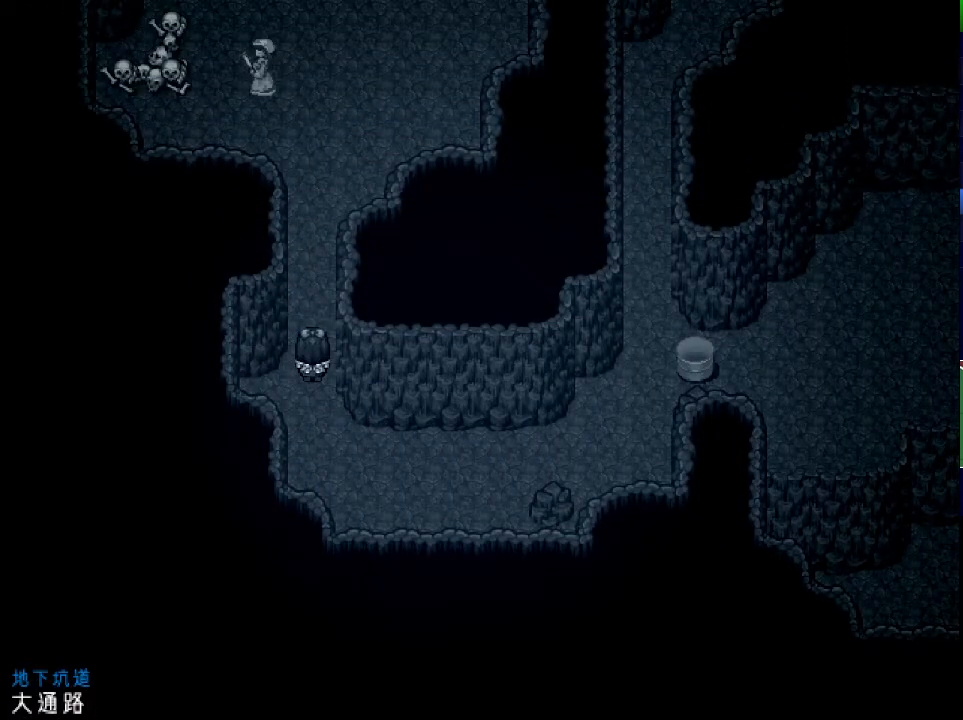
{"keys": [], "events": [[66, "up", "down"], [216, "up", "up"]]}
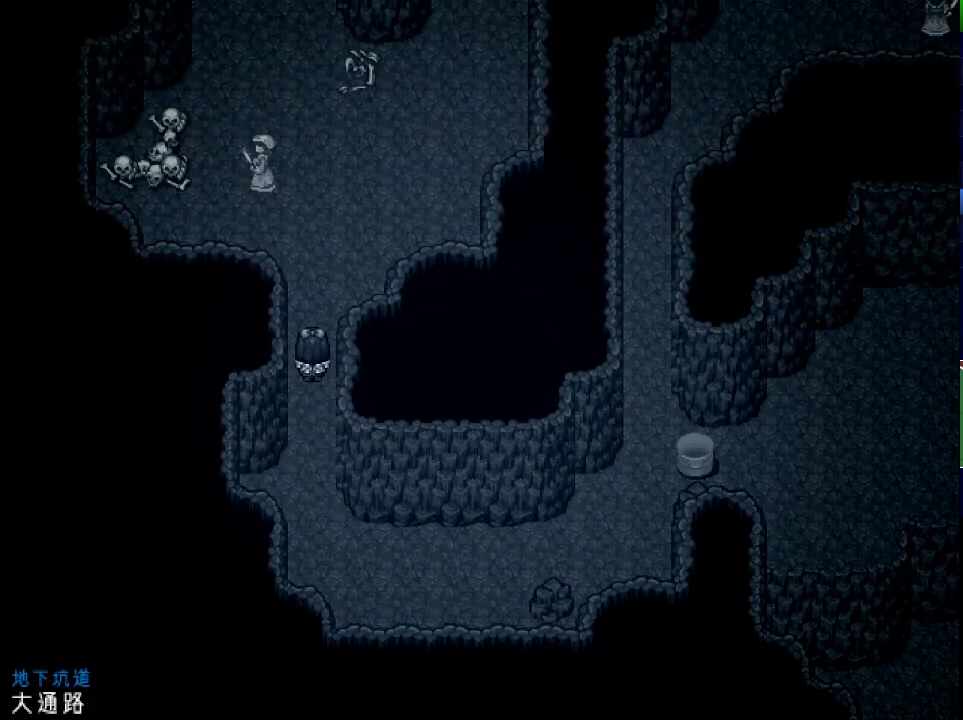
{"keys": [], "events": []}
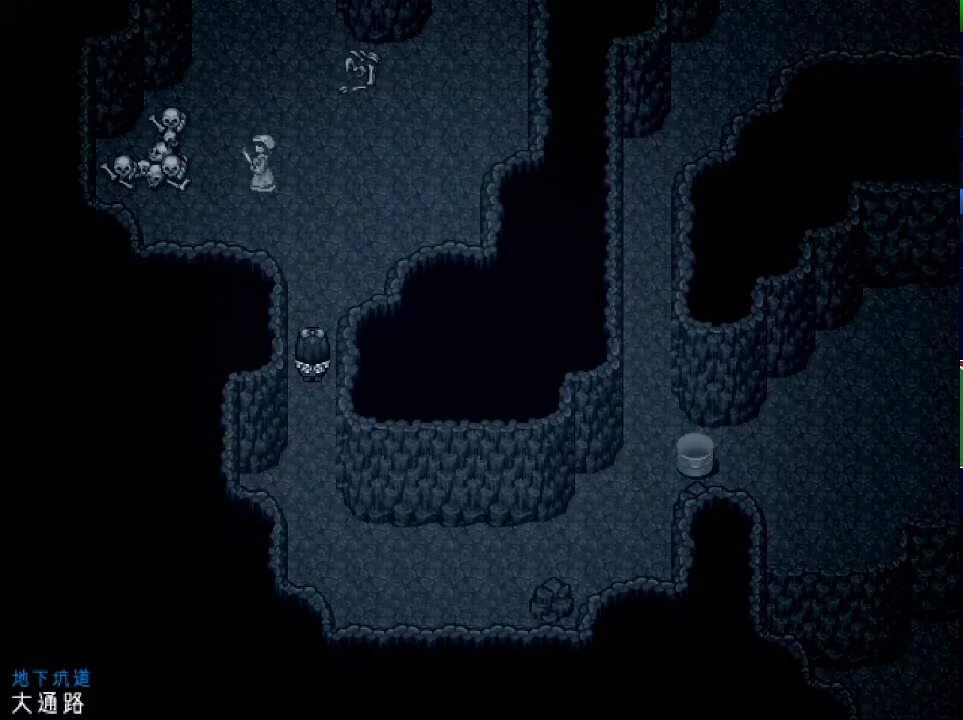
{"keys": ["up"], "events": [[400, "up", "down"]]}
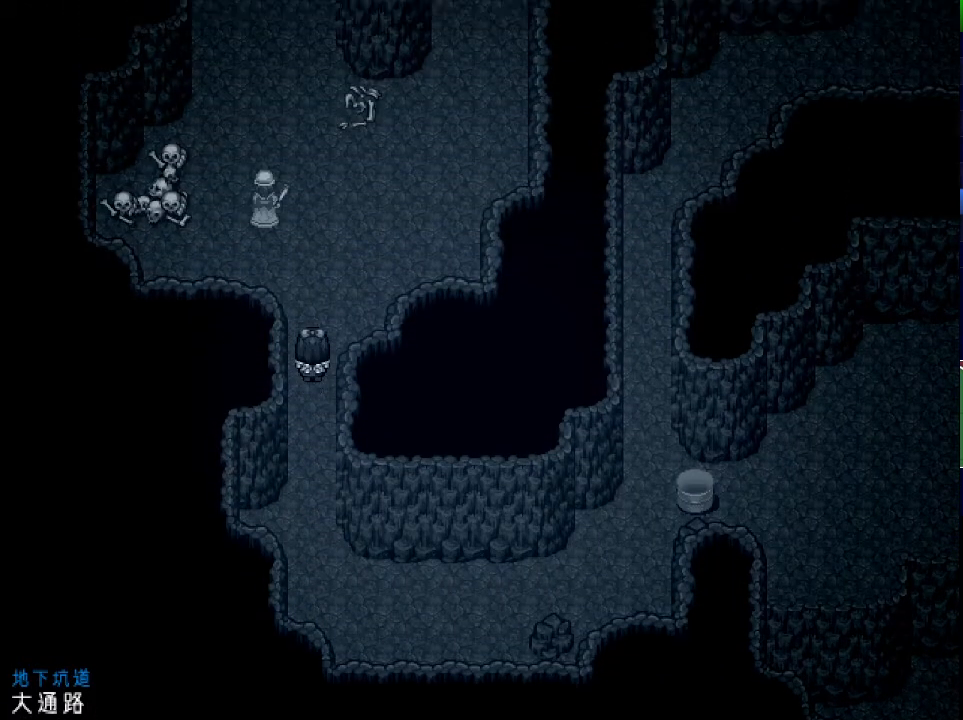
{"keys": ["up"], "events": [[117, "up", "up"], [451, "up", "down"]]}
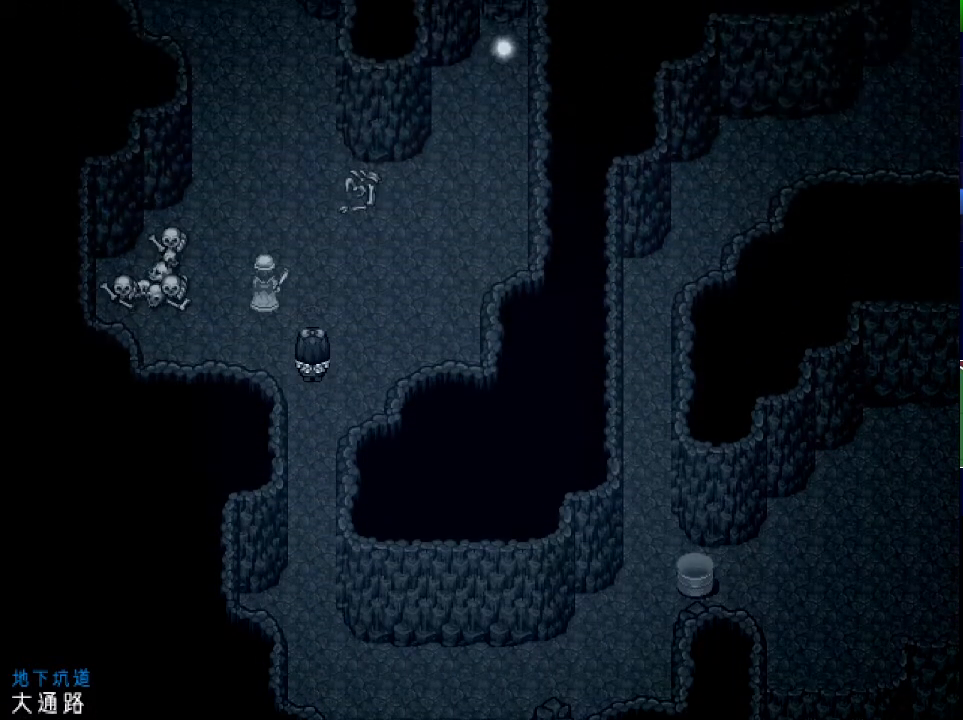
{"keys": [], "events": [[33, "up", "up"], [317, "left", "down"], [483, "left", "up"]]}
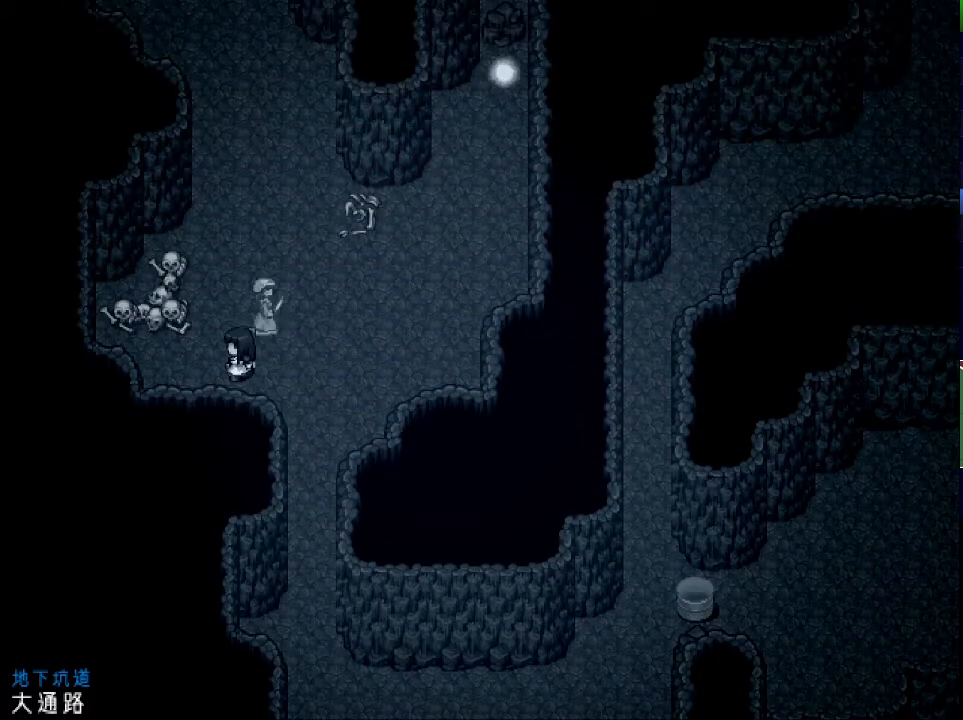
{"keys": ["up"], "events": [[167, "up", "down"]]}
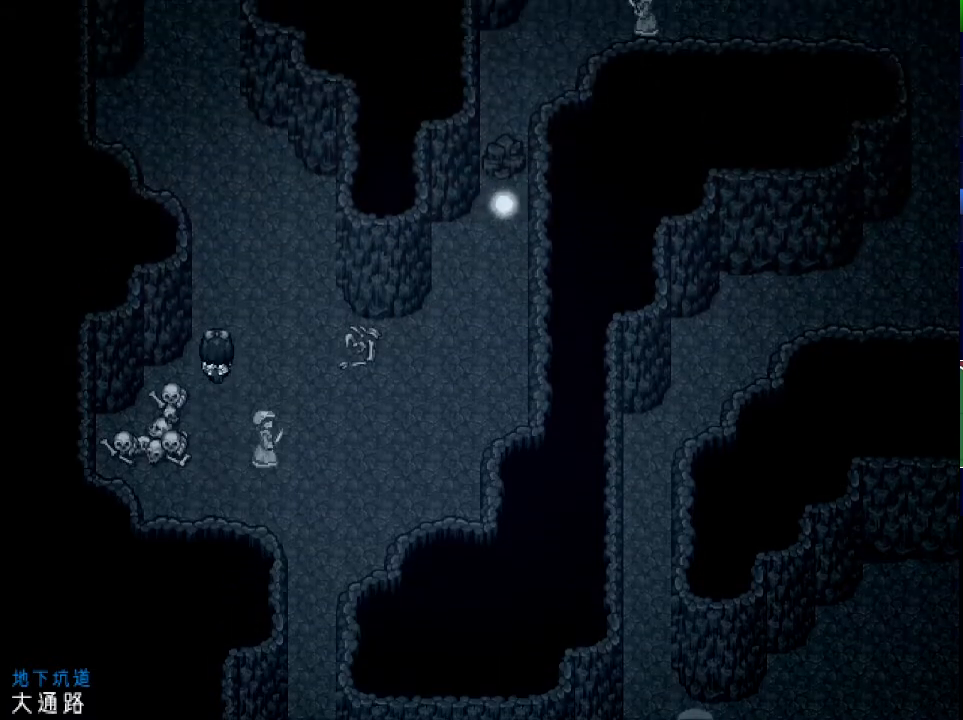
{"keys": ["up"], "events": []}
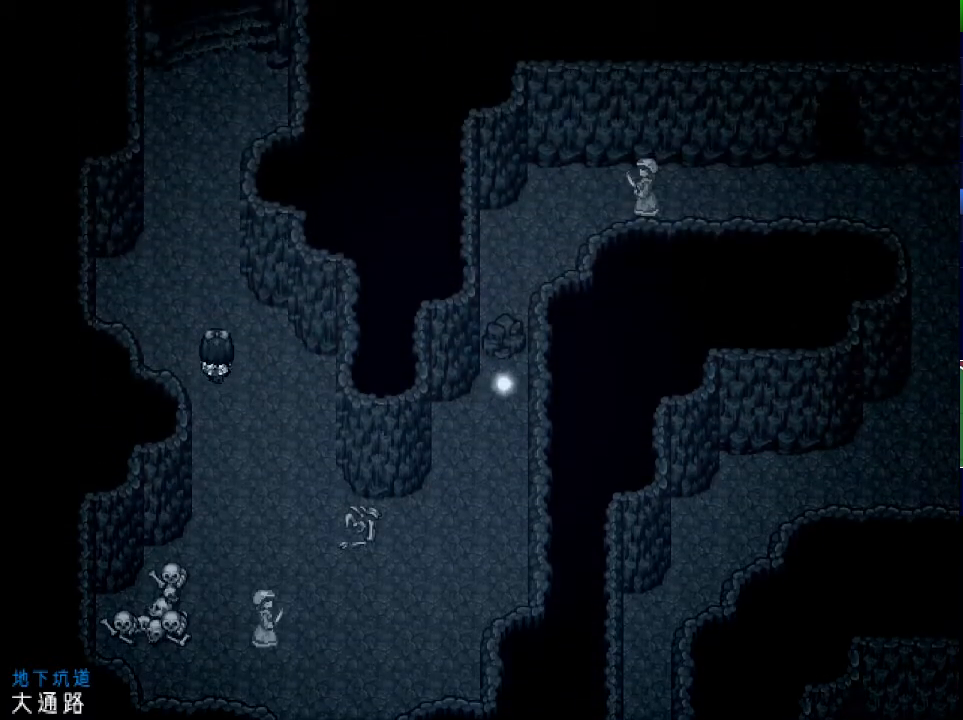
{"keys": ["up"], "events": []}
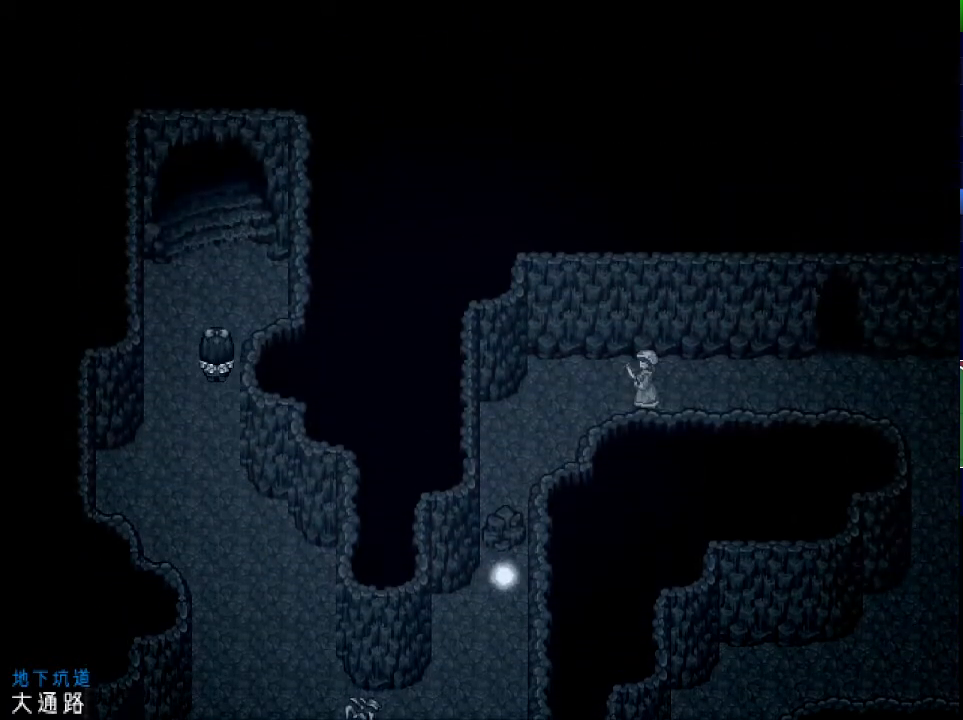
{"keys": ["up"], "events": []}
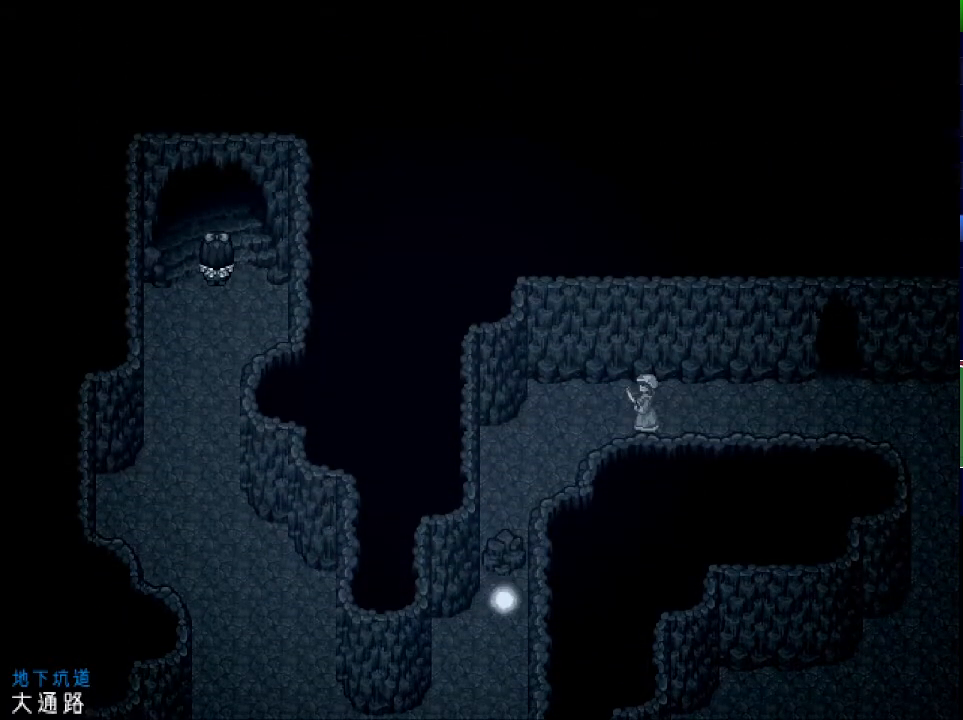
{"keys": ["left"], "events": [[217, "up", "up"], [250, "left", "down"]]}
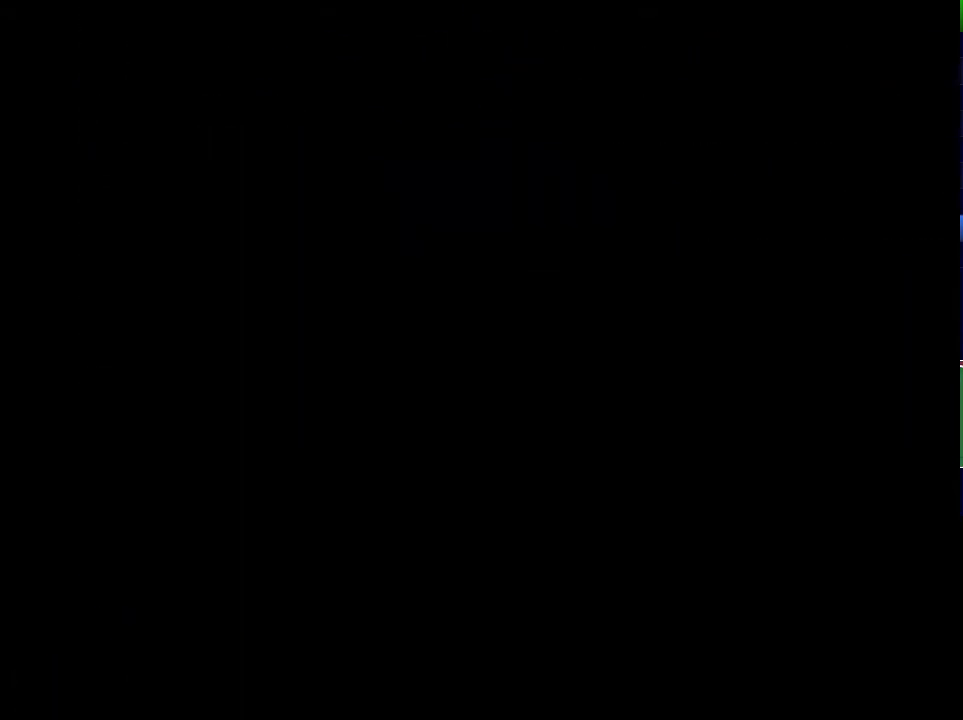
{"keys": ["up"], "events": [[367, "up", "down"], [400, "left", "up"]]}
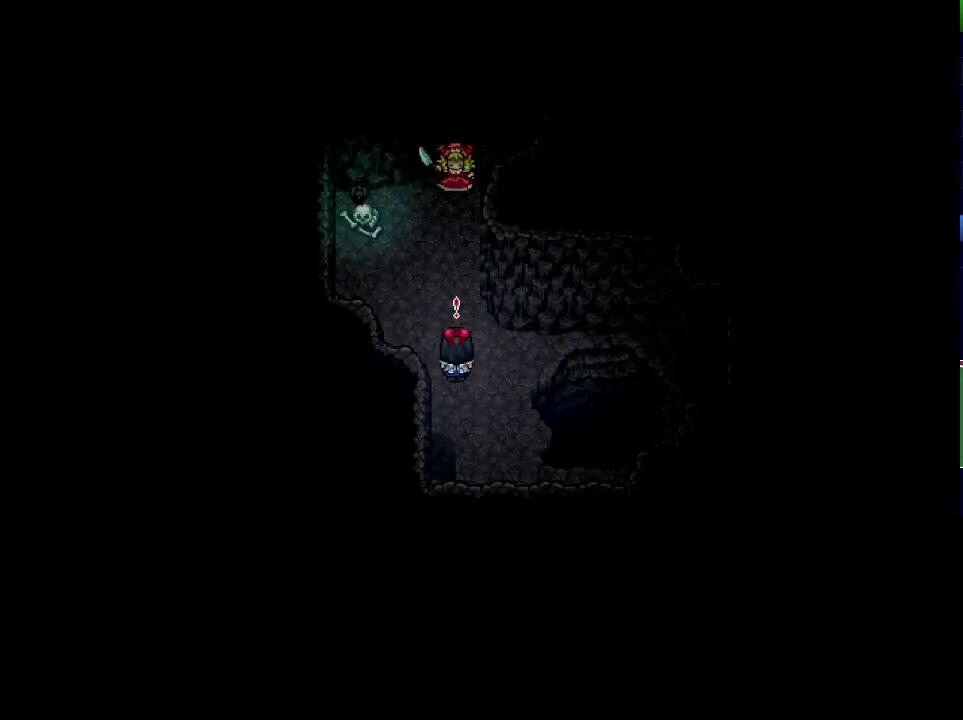
{"keys": ["x"], "events": [[184, "x", "down"], [317, "up", "up"]]}
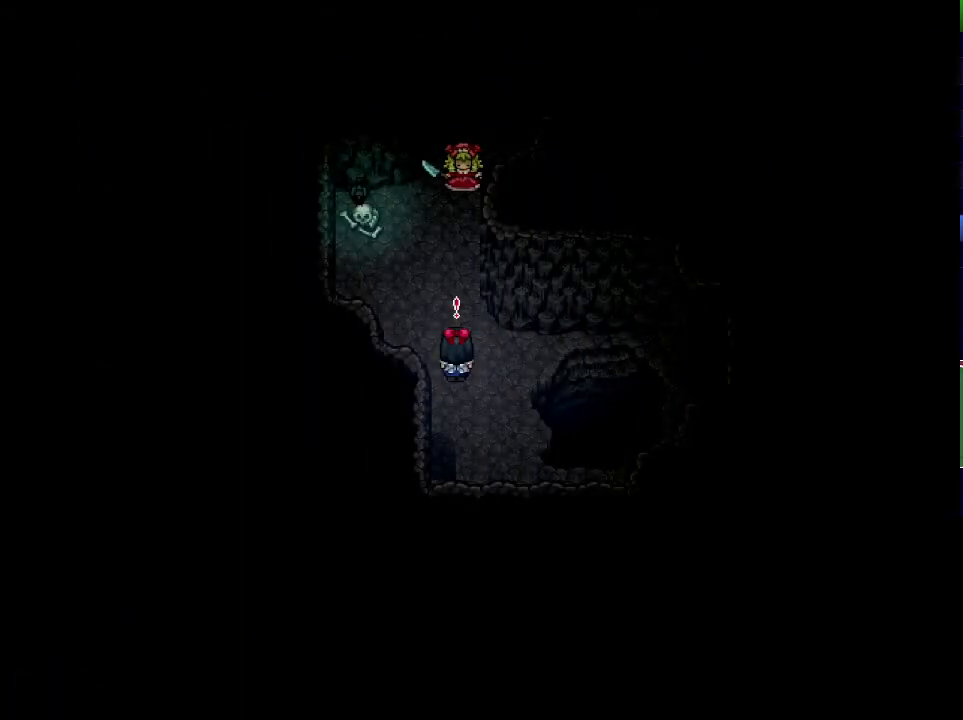
{"keys": ["x"], "events": []}
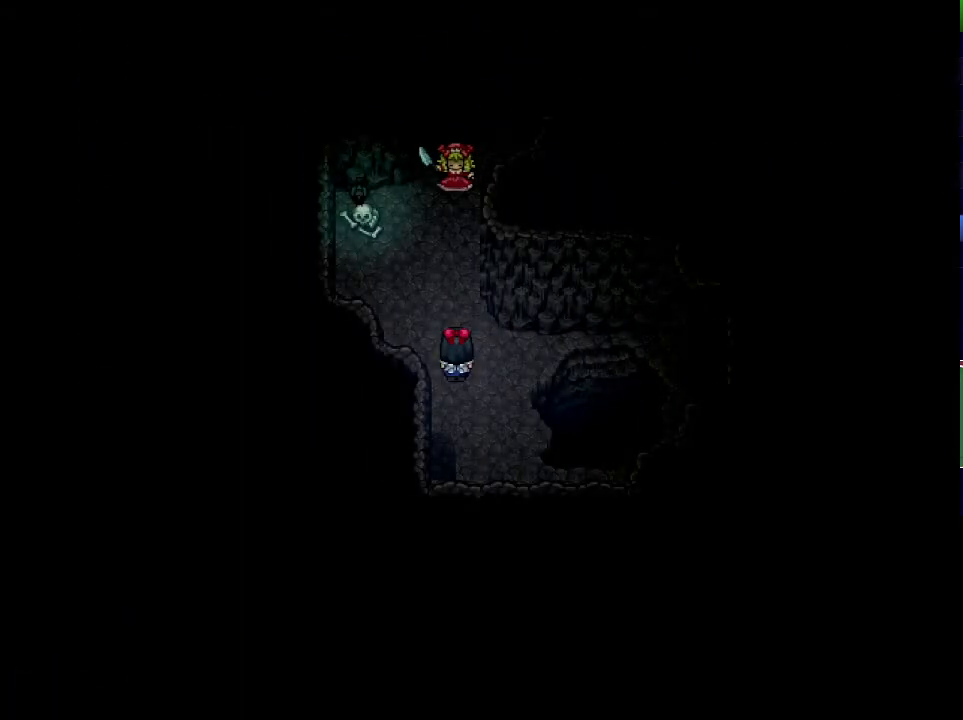
{"keys": ["x"], "events": []}
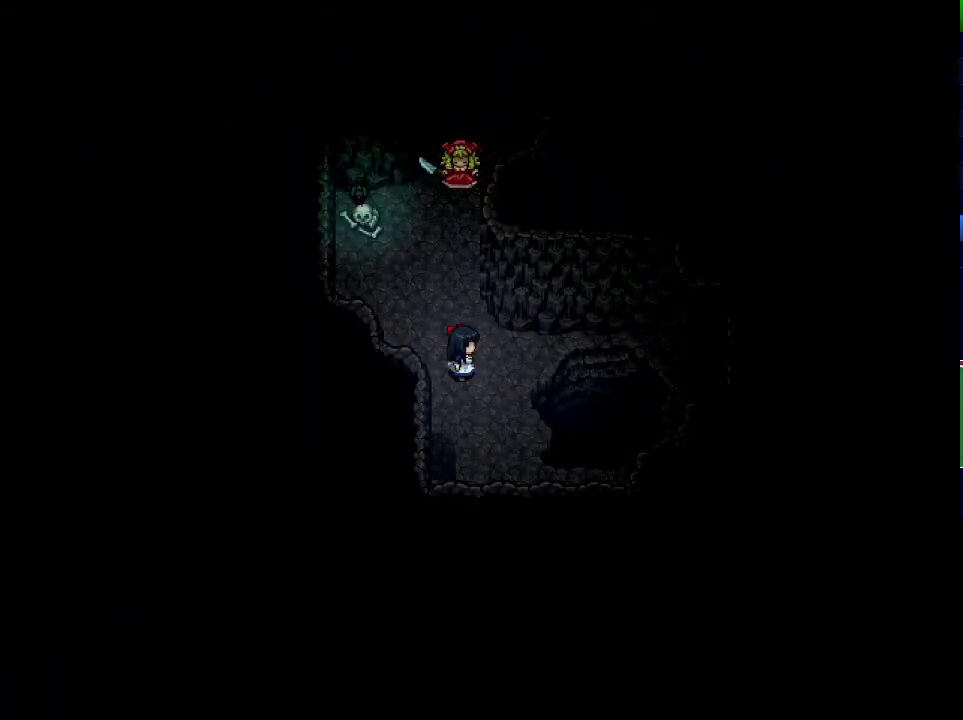
{"keys": ["x"], "events": []}
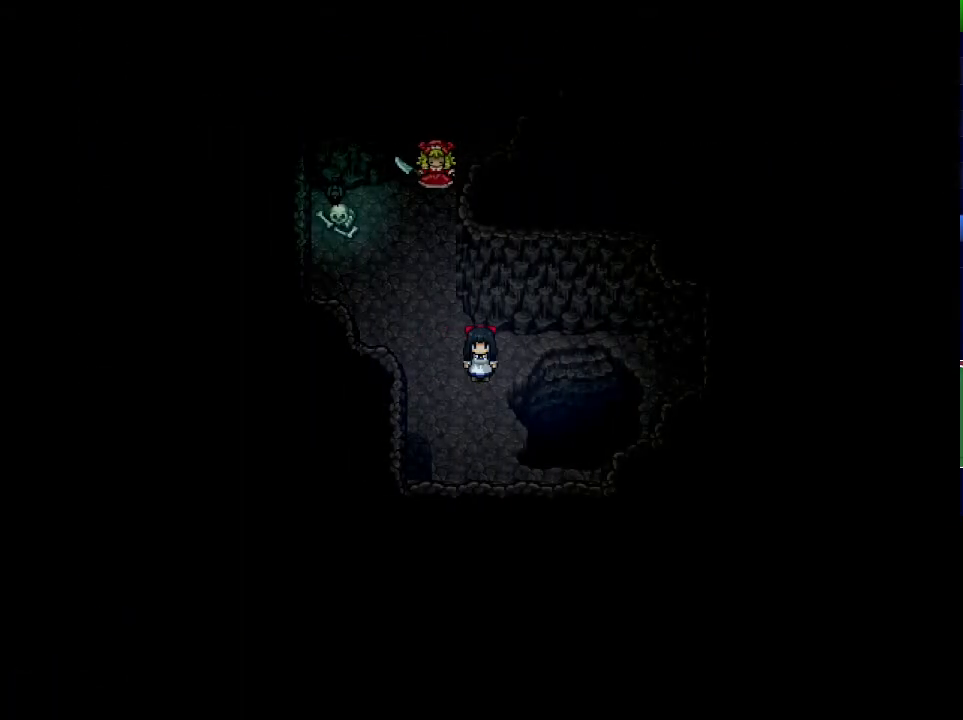
{"keys": ["x"], "events": []}
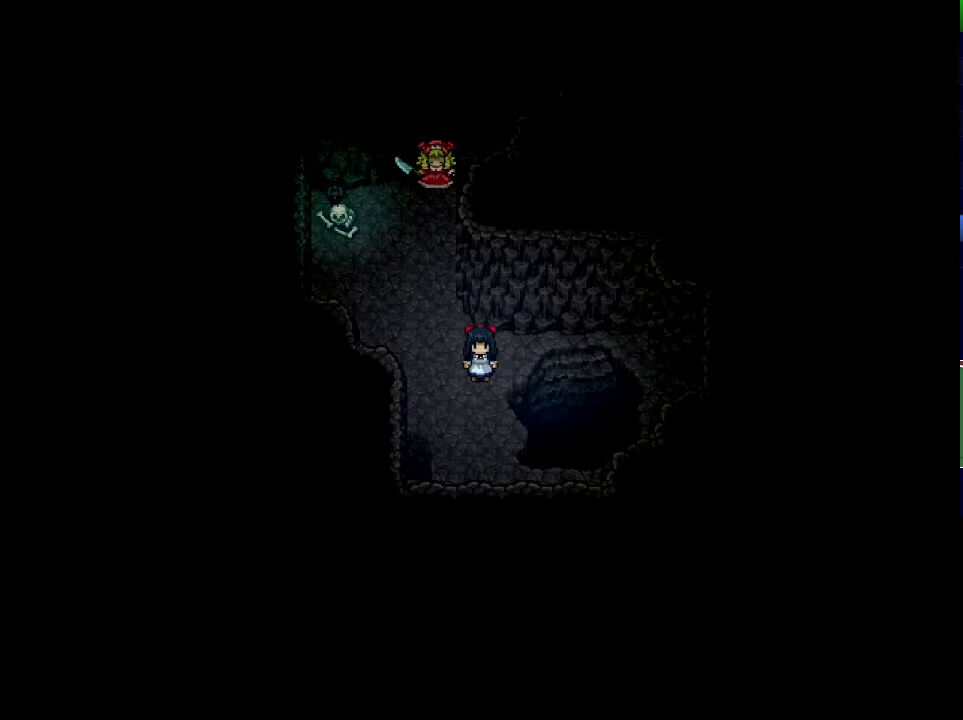
{"keys": ["x"], "events": []}
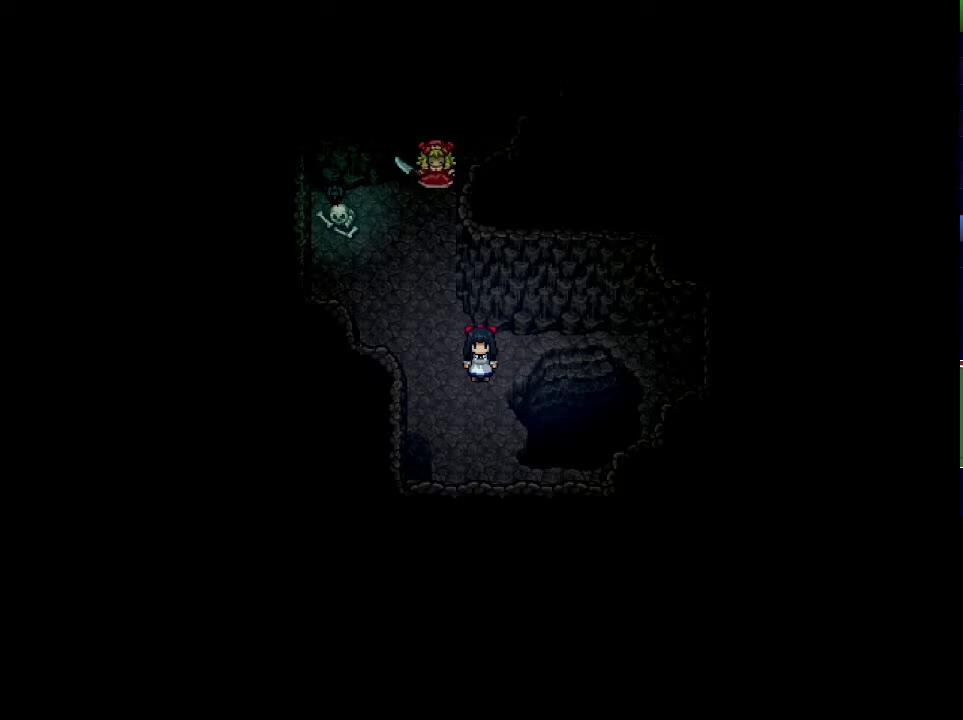
{"keys": ["x"], "events": []}
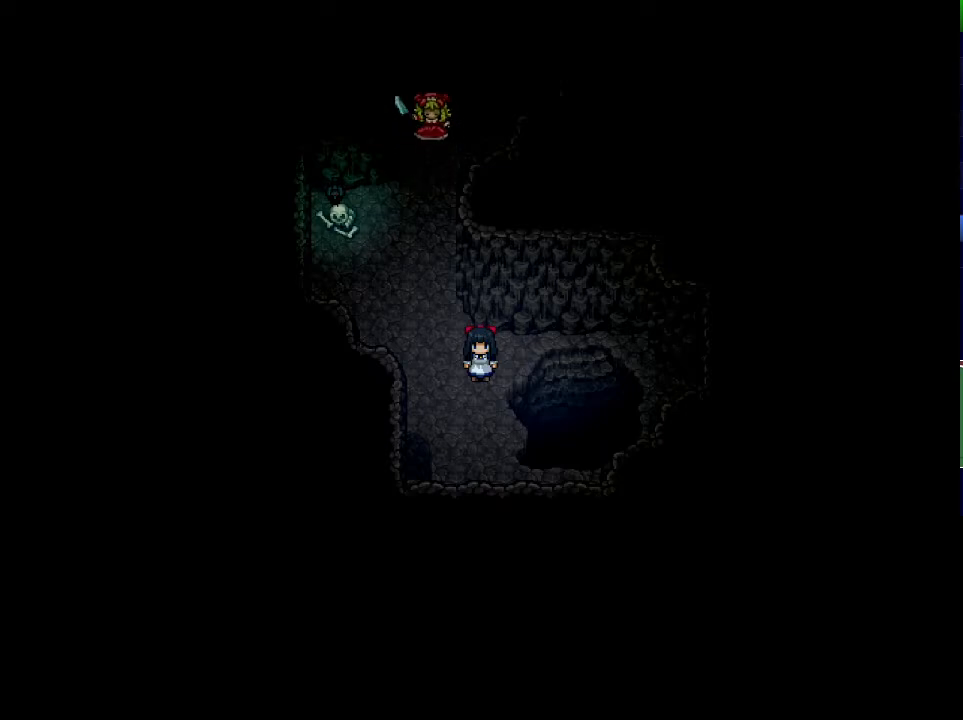
{"keys": ["x"], "events": []}